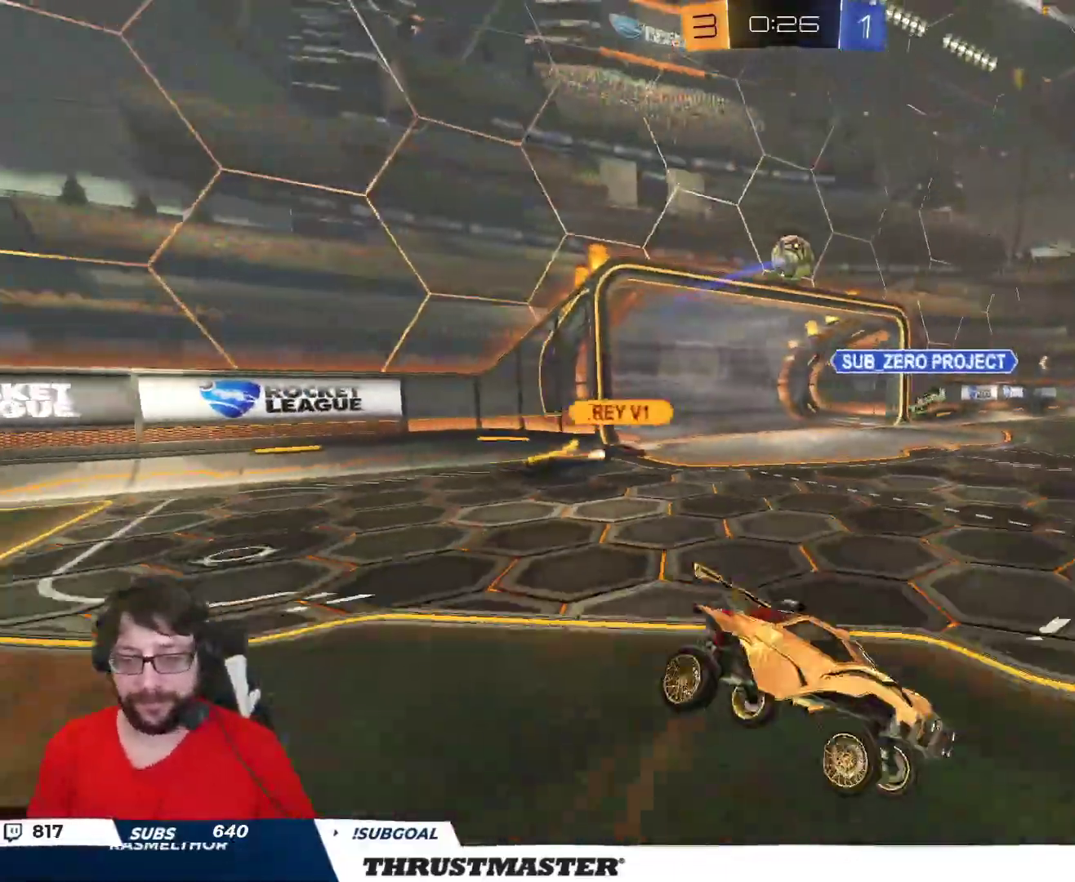
Gameplay with a controller (Xbox layout); each line is a JSON object with the inputs held at the frame after it. "events" lists button and stick changes between this image and that frame as [ms after this image, input, new state], when the widget could be followed in between.
{"buttons": ["L2", "R2"], "left_stick": "left", "right_stick": "center", "events": [[167, "left_stick", "left"], [467, "L2", "down"]]}
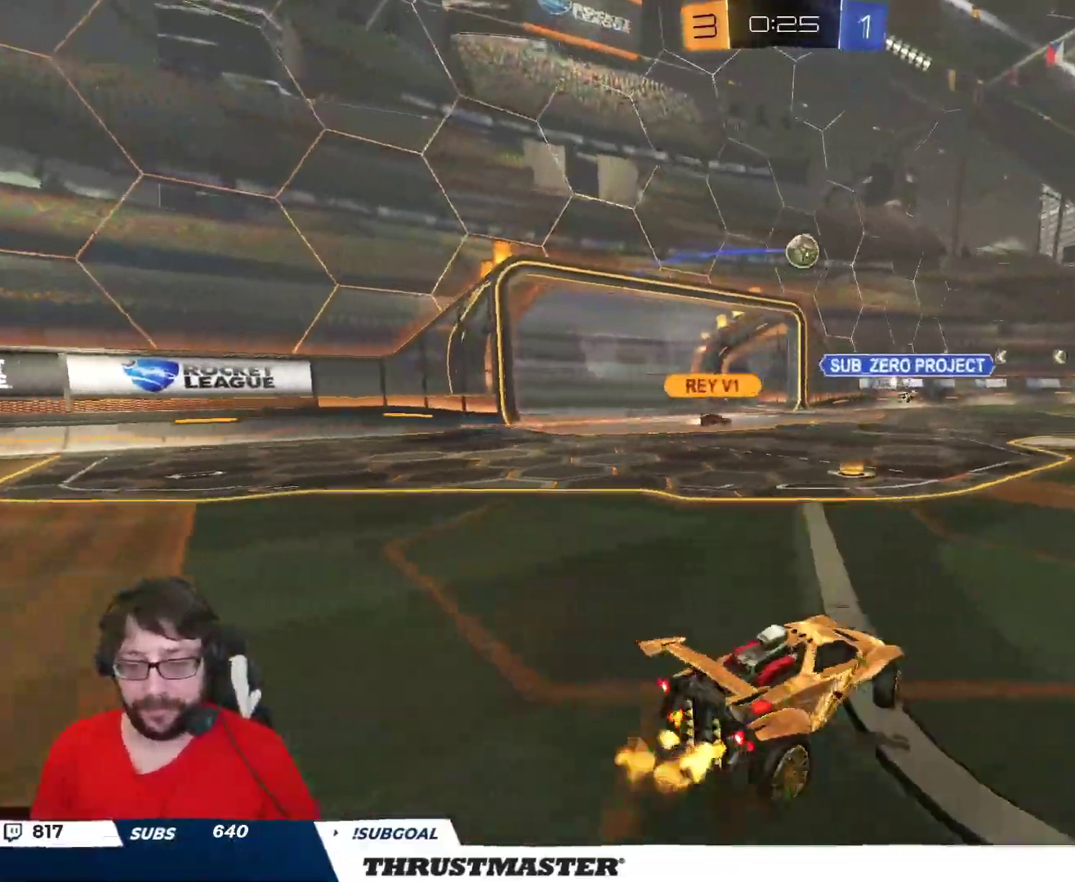
{"buttons": ["R2"], "left_stick": "center", "right_stick": "center", "events": [[17, "L2", "up"], [17, "left_stick", "up-left"], [383, "left_stick", "center"]]}
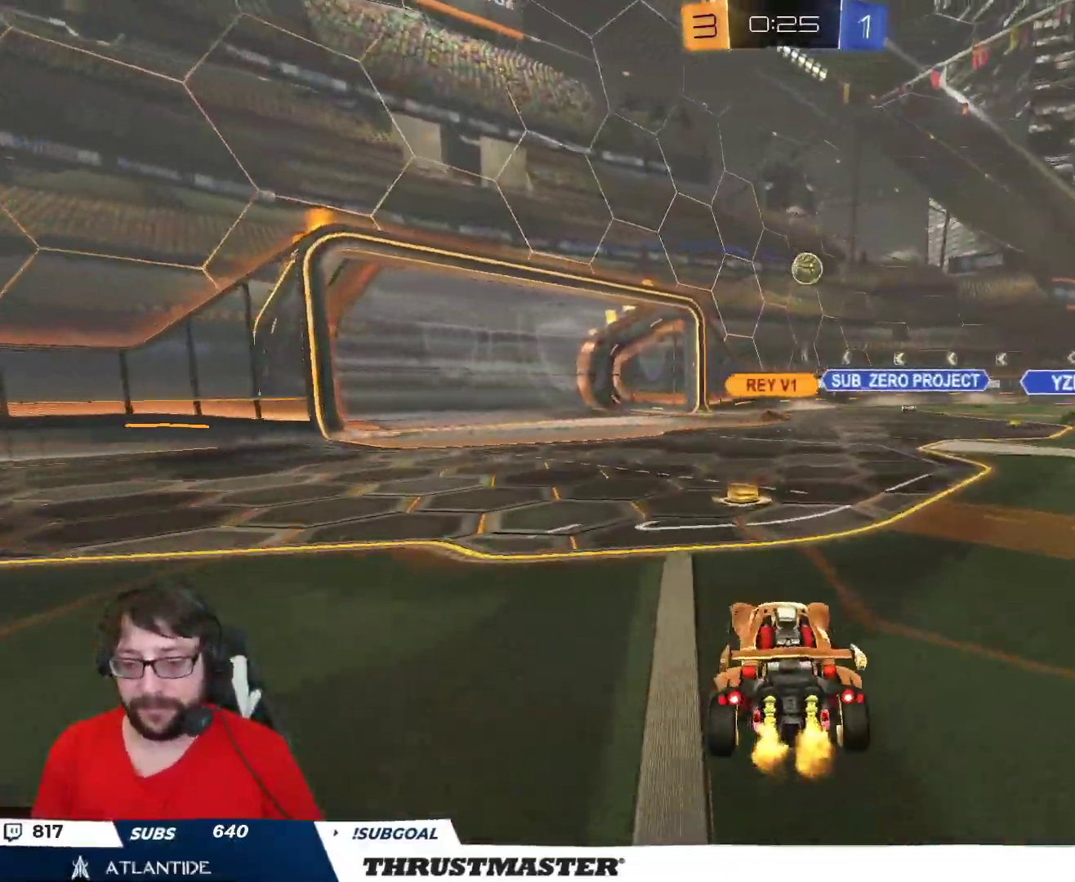
{"buttons": ["R2"], "left_stick": "up-left", "right_stick": "center", "events": [[383, "left_stick", "up-left"]]}
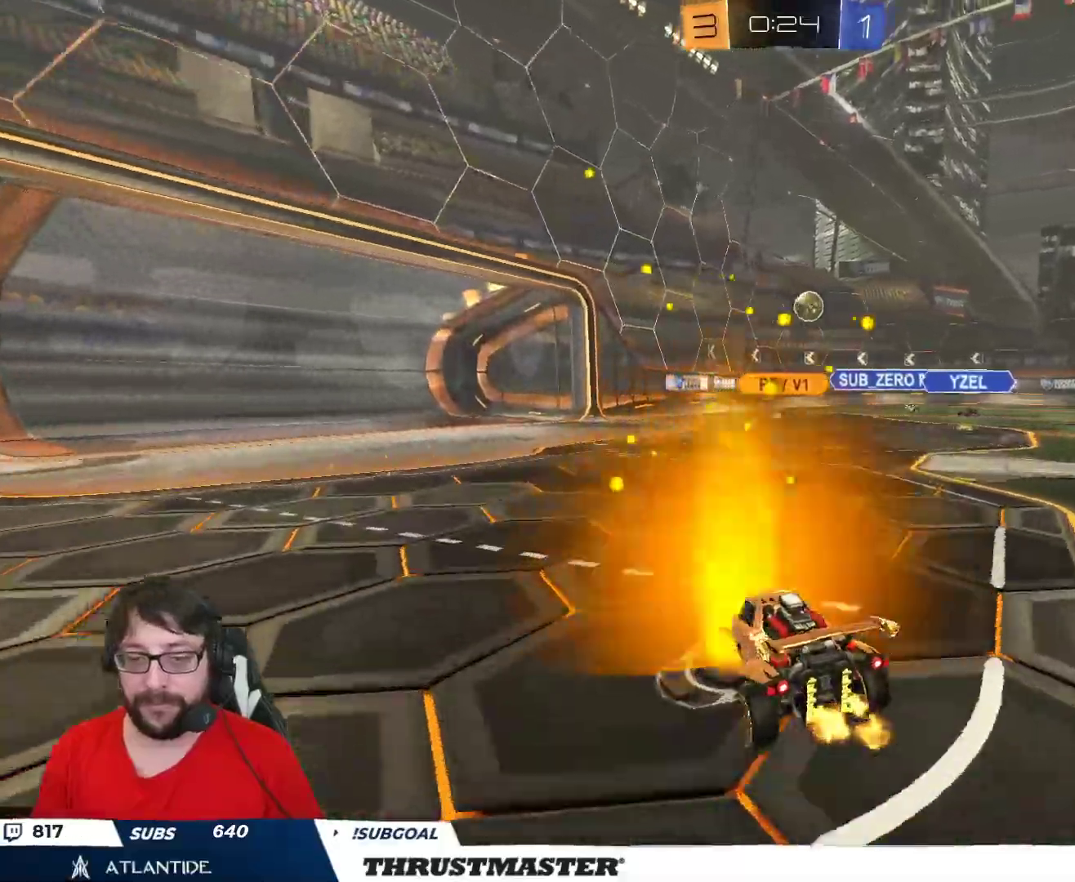
{"buttons": ["R2"], "left_stick": "center", "right_stick": "center", "events": [[17, "left_stick", "center"]]}
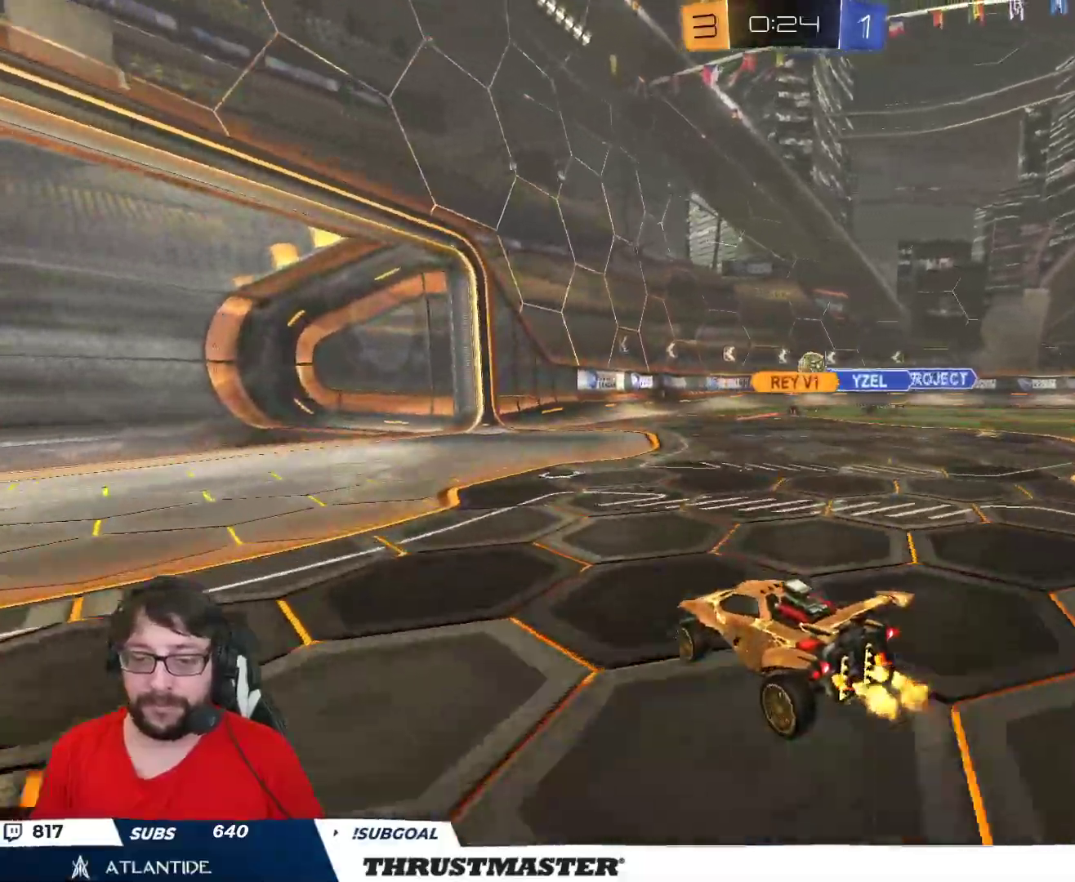
{"buttons": ["R2"], "left_stick": "center", "right_stick": "center", "events": []}
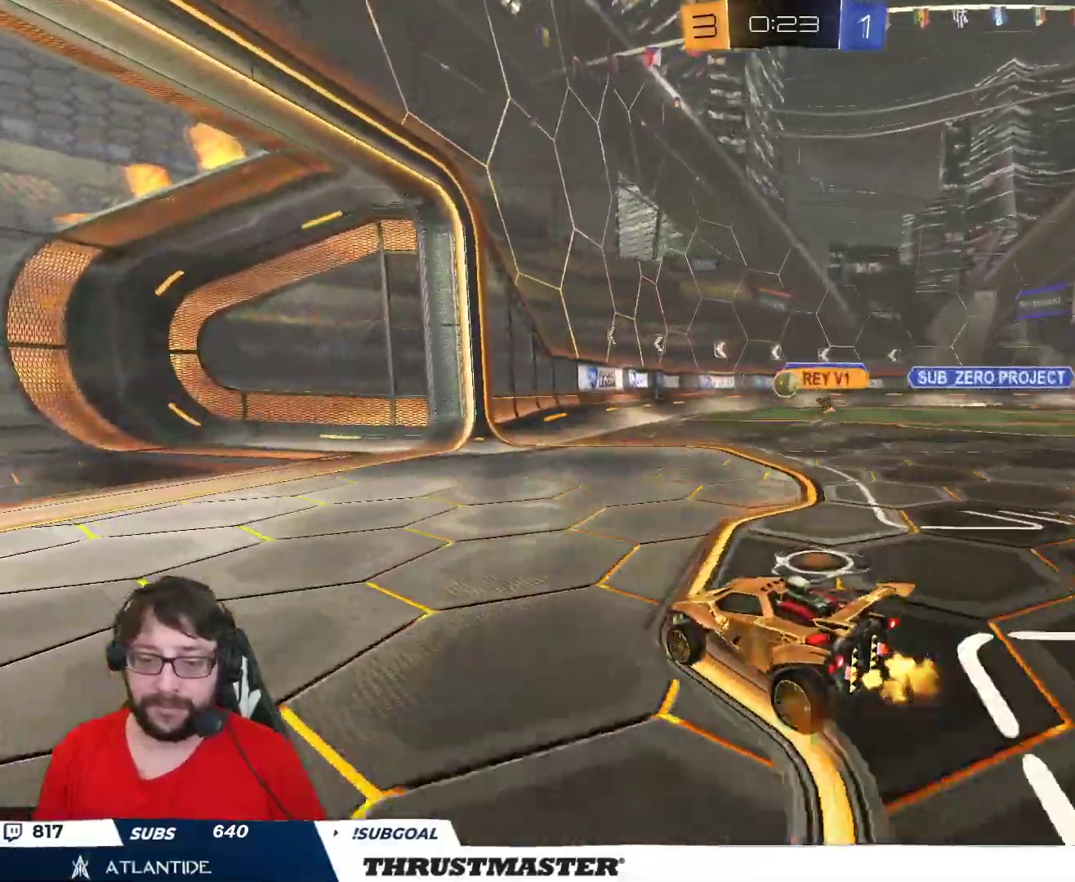
{"buttons": ["R2"], "left_stick": "right", "right_stick": "center", "events": [[67, "left_stick", "right"], [233, "R2", "up"], [400, "left_stick", "center"], [467, "R2", "down"], [467, "left_stick", "right"]]}
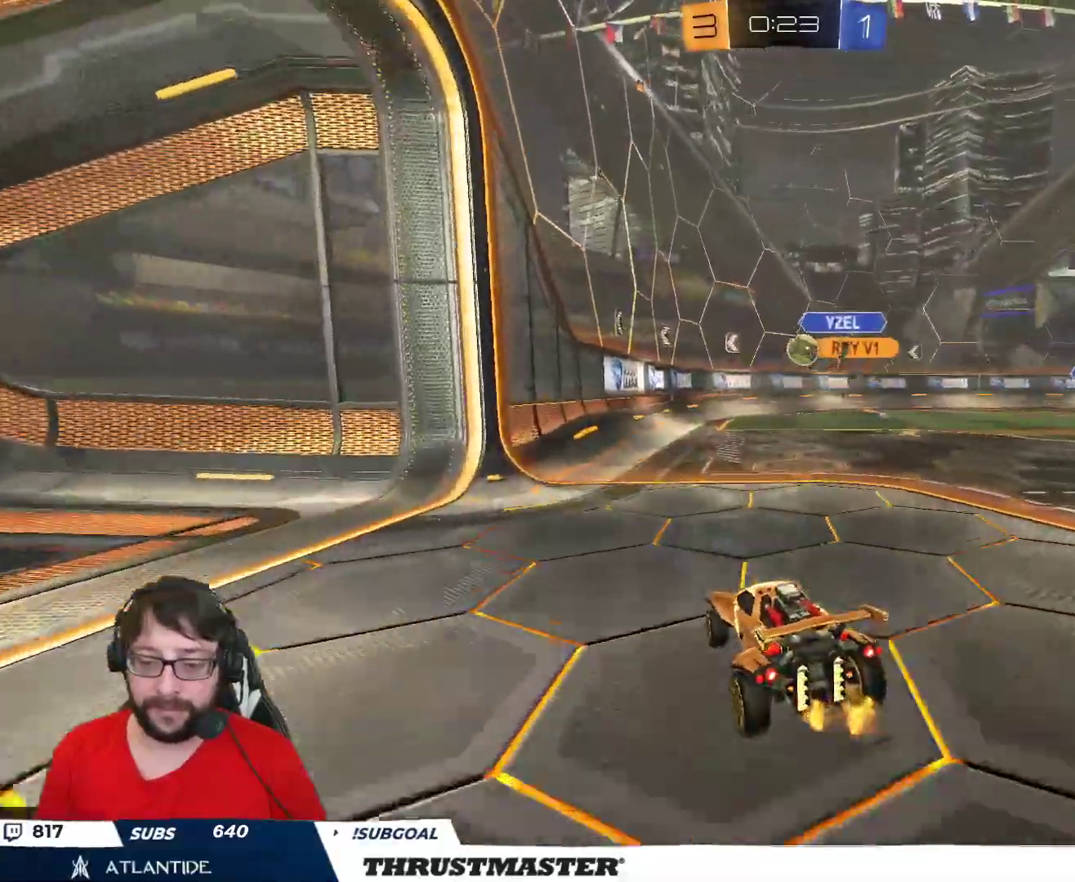
{"buttons": ["R2"], "left_stick": "center", "right_stick": "center", "events": [[133, "B", "down"], [217, "left_stick", "center"], [350, "left_stick", "right"], [450, "left_stick", "center"], [467, "B", "up"]]}
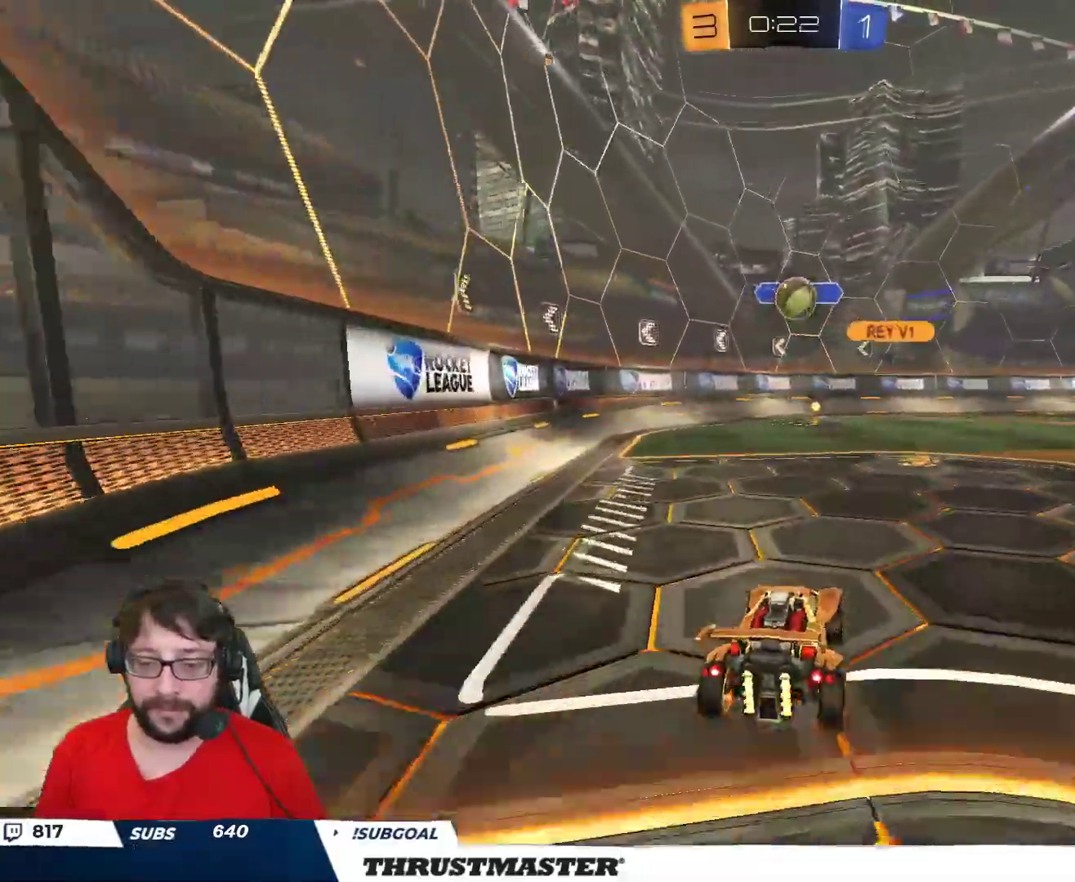
{"buttons": ["B", "R2"], "left_stick": "up-right", "right_stick": "center", "events": [[50, "A", "down"], [50, "B", "down"], [83, "left_stick", "down"], [250, "left_stick", "down-left"], [283, "L2", "down"], [300, "A", "up"], [333, "B", "up"], [400, "B", "down"], [400, "L2", "up"], [433, "left_stick", "up-right"]]}
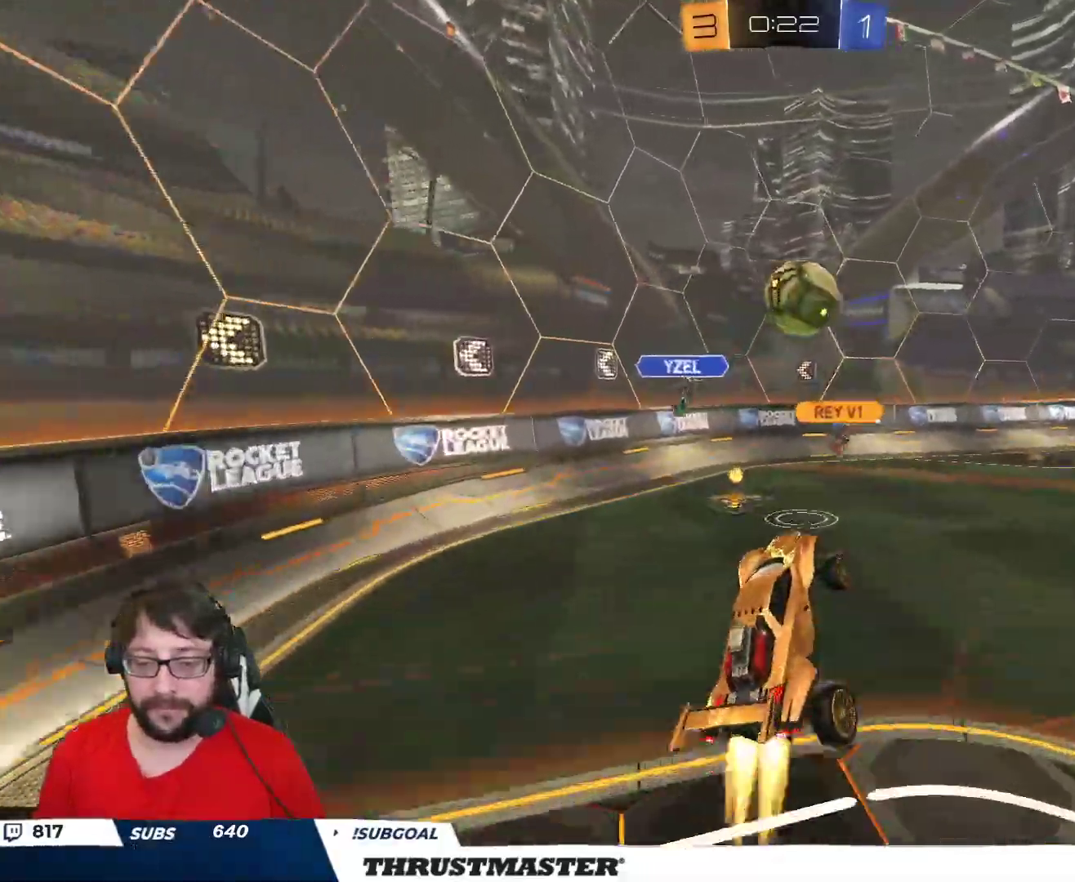
{"buttons": ["Y", "R2", "L3"], "left_stick": "down", "right_stick": "center", "events": [[117, "left_stick", "center"], [217, "left_stick", "up-right"], [267, "L2", "down"], [300, "A", "down"], [400, "A", "up"], [400, "L3", "down"], [433, "left_stick", "down"], [450, "A", "down"], [450, "Y", "down"], [467, "A", "up"], [483, "B", "up"], [500, "L2", "up"]]}
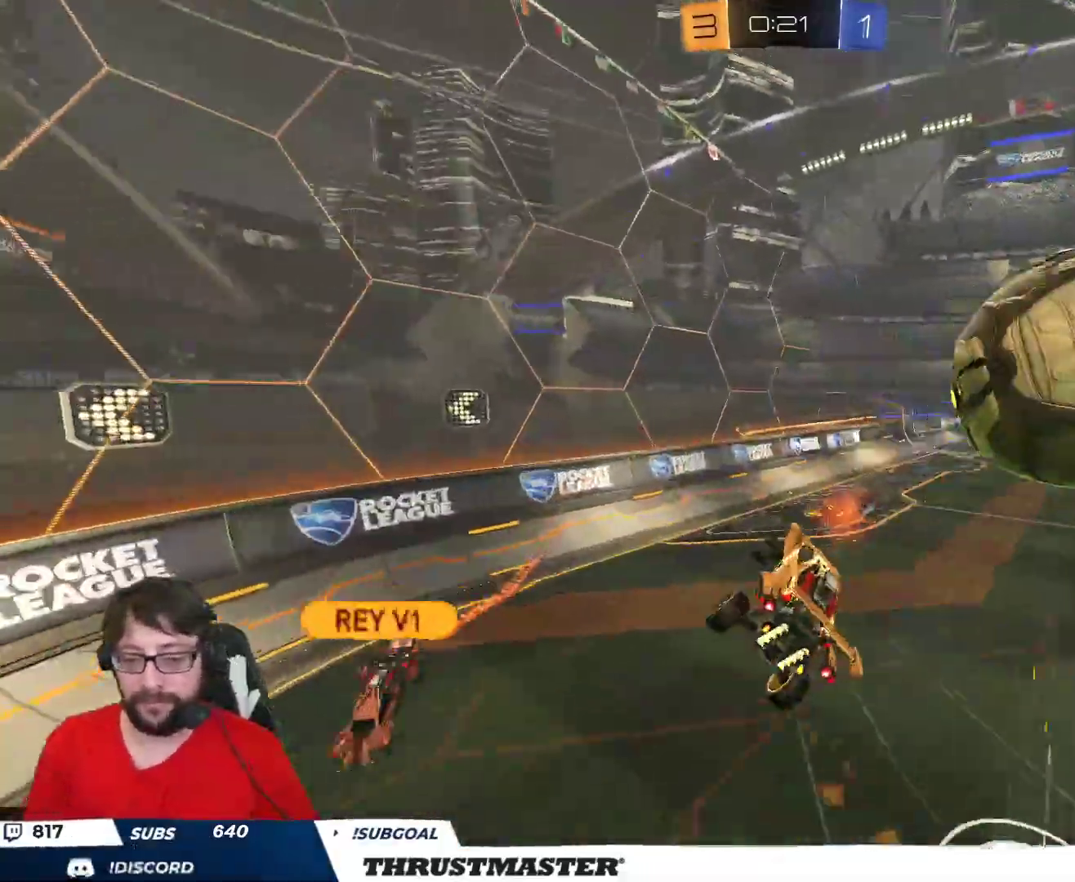
{"buttons": ["L2", "R2"], "left_stick": "up-right", "right_stick": "center", "events": [[17, "L3", "up"], [17, "Y", "up"], [50, "L2", "down"], [267, "left_stick", "right"], [283, "Y", "down"], [367, "Y", "up"], [367, "left_stick", "up-right"]]}
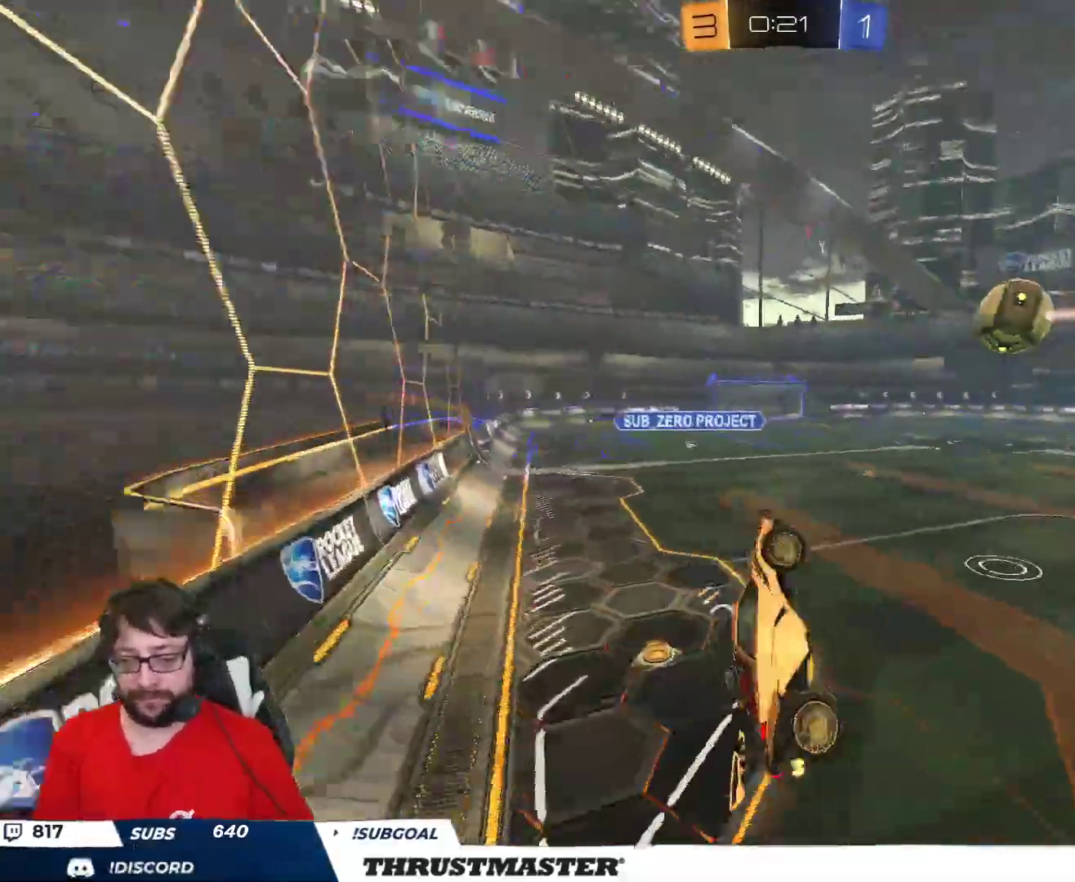
{"buttons": [], "left_stick": "up-right", "right_stick": "center", "events": [[317, "R2", "up"], [350, "L2", "up"]]}
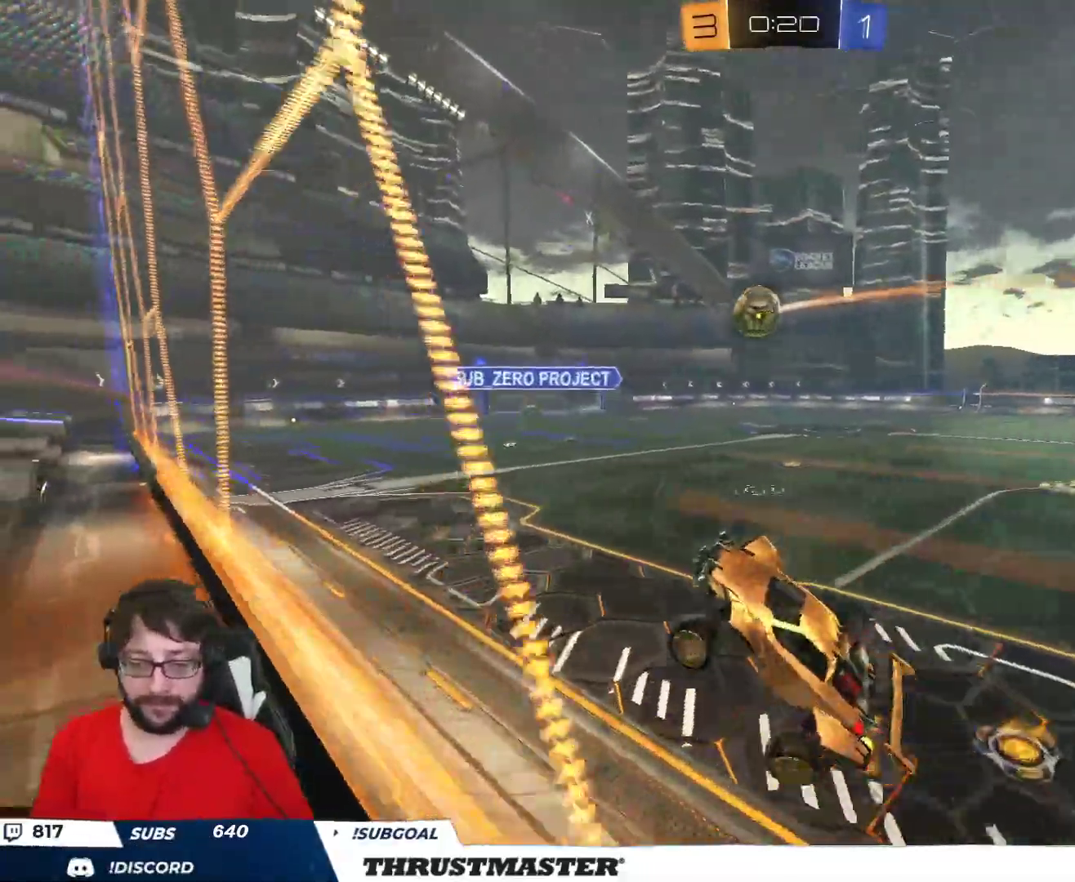
{"buttons": ["R2"], "left_stick": "up-right", "right_stick": "center", "events": [[267, "R2", "down"]]}
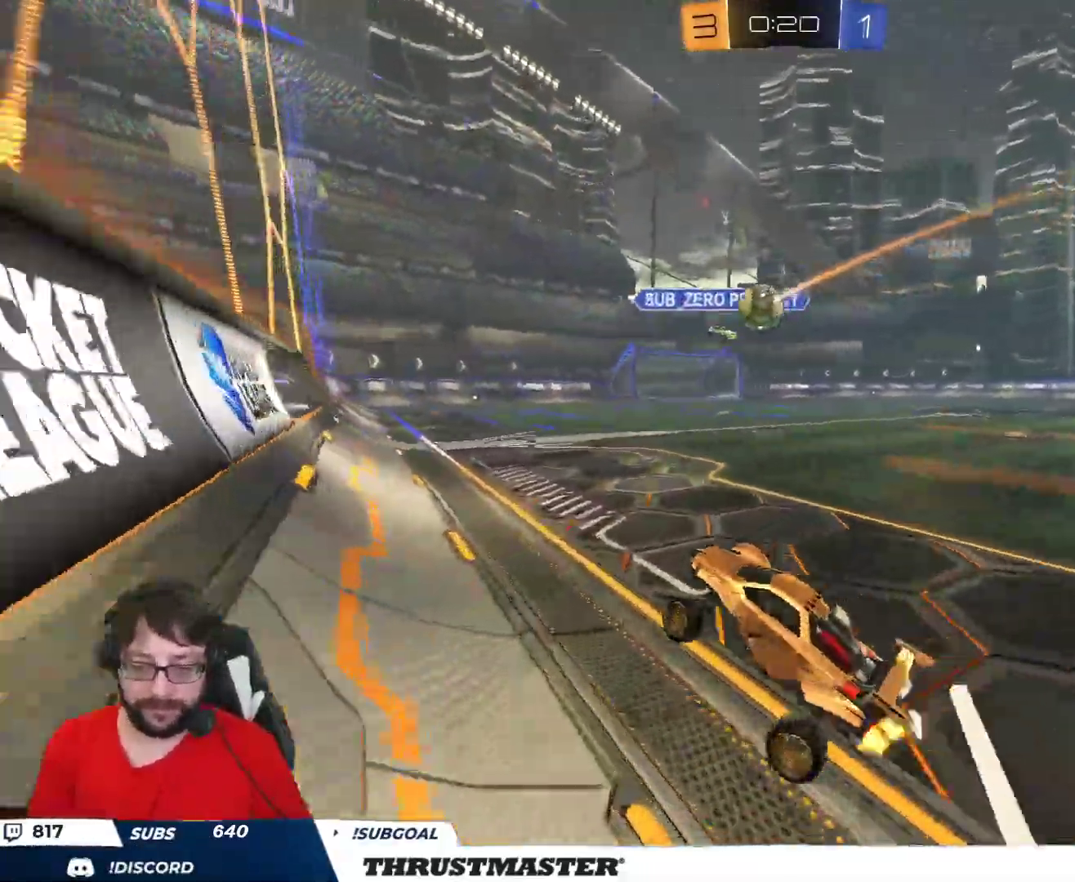
{"buttons": ["R2"], "left_stick": "right", "right_stick": "center", "events": [[33, "left_stick", "down-right"], [150, "left_stick", "right"], [283, "L2", "down"], [367, "L2", "up"]]}
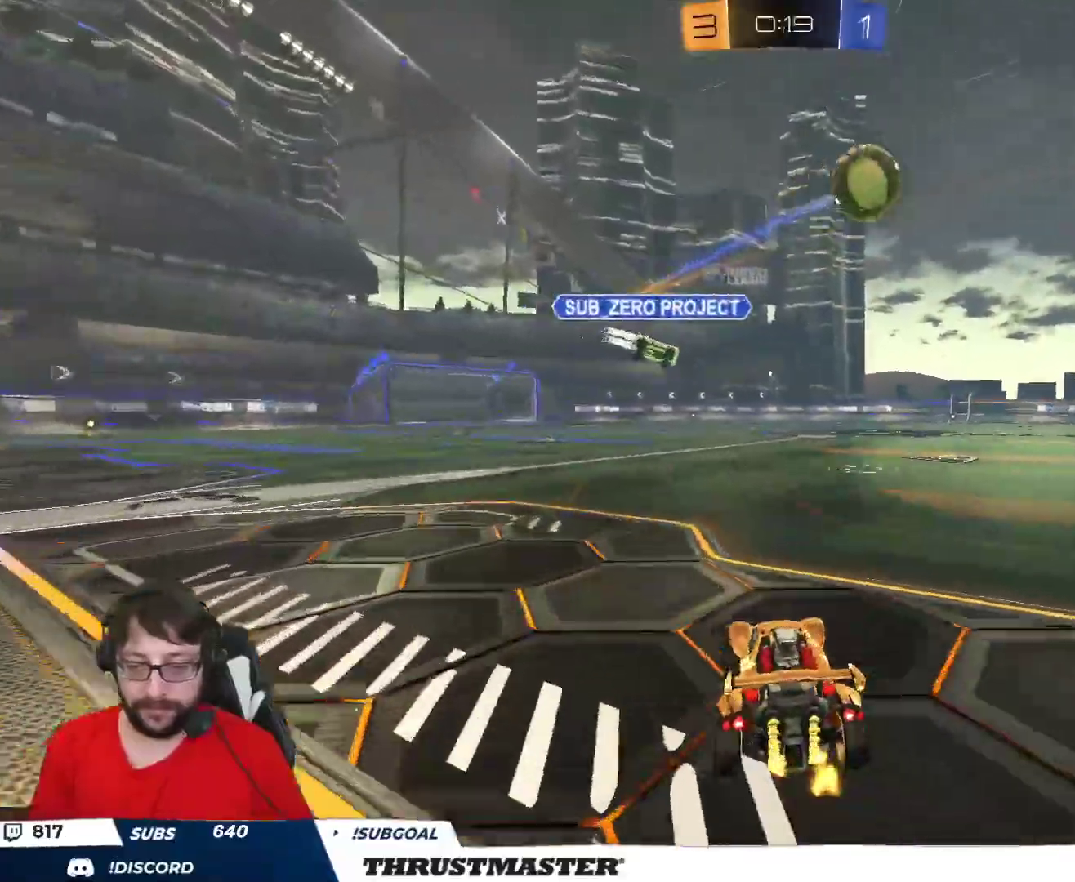
{"buttons": ["B", "L2", "R2"], "left_stick": "up-right", "right_stick": "center", "events": [[400, "A", "down"], [400, "B", "down"], [433, "L2", "down"], [433, "left_stick", "up-right"], [467, "A", "up"]]}
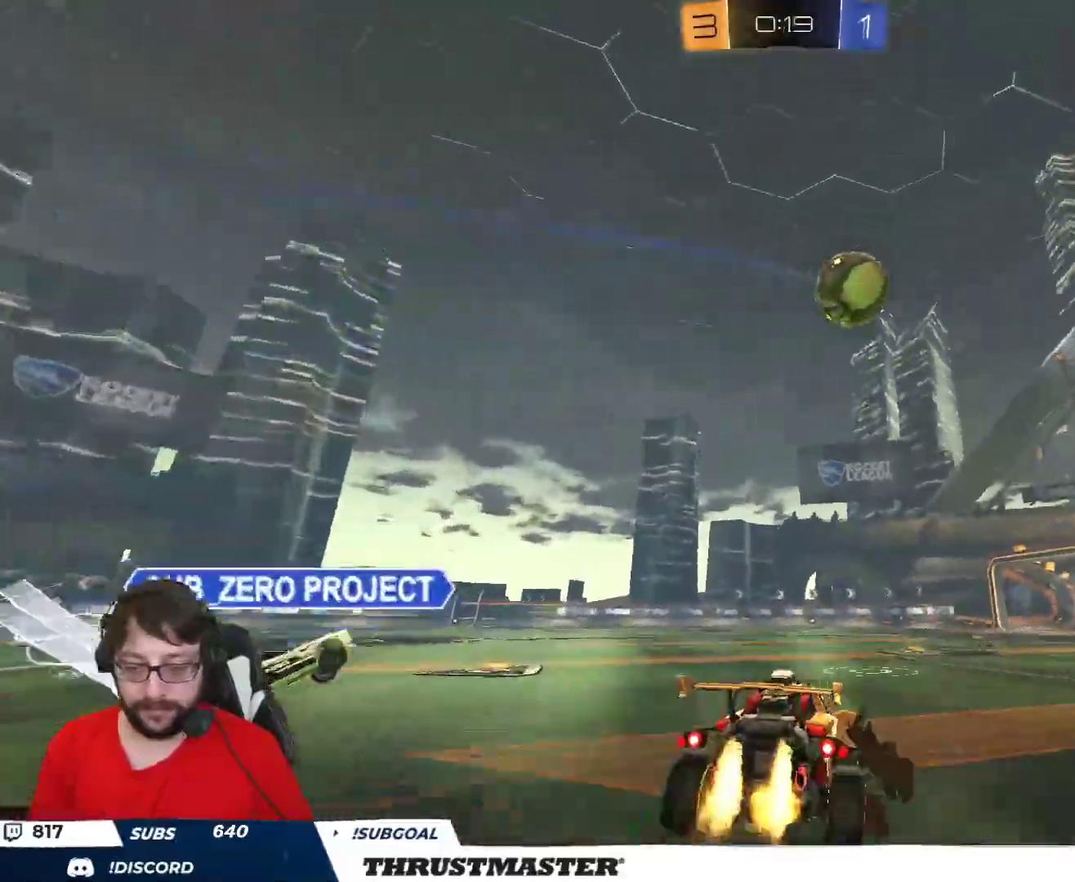
{"buttons": ["R2"], "left_stick": "right", "right_stick": "center", "events": [[17, "A", "down"], [117, "A", "up"], [117, "Y", "down"], [133, "B", "up"], [167, "Y", "up"], [417, "L2", "up"], [467, "left_stick", "right"]]}
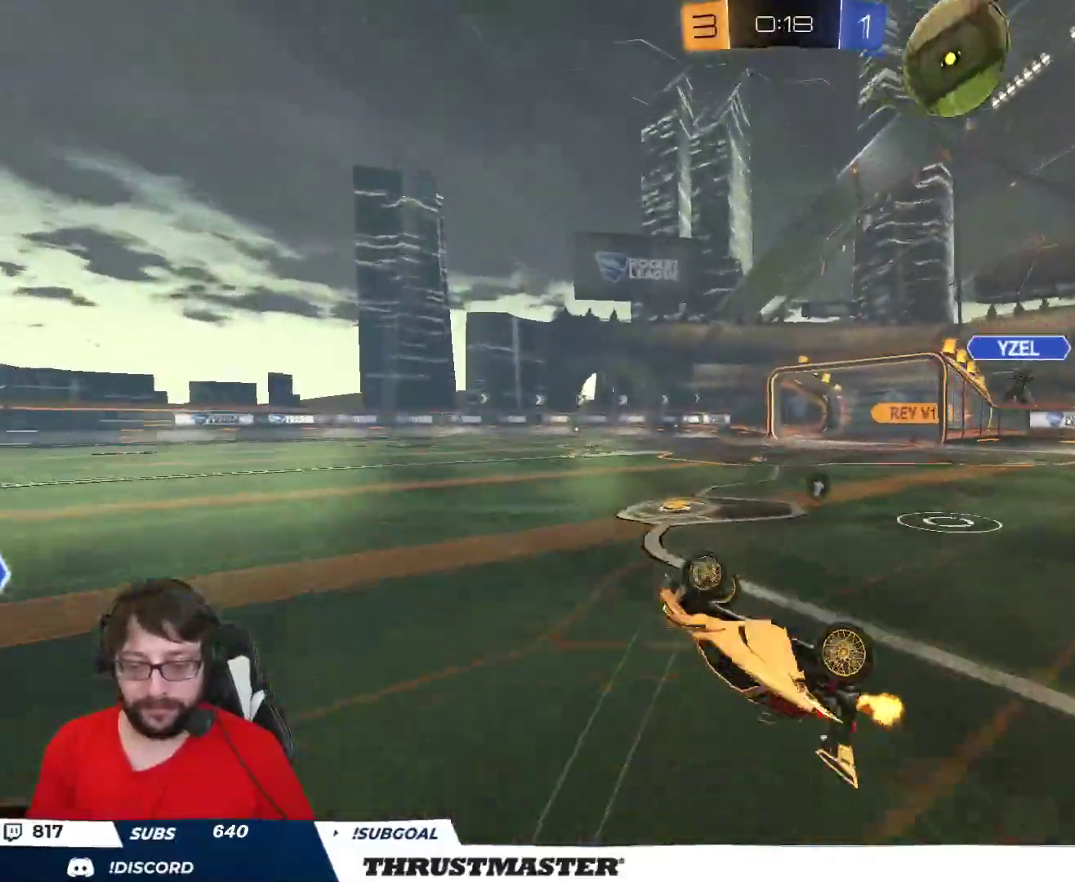
{"buttons": [], "left_stick": "center", "right_stick": "center", "events": [[100, "Y", "down"], [183, "Y", "up"], [200, "left_stick", "center"], [483, "R2", "up"]]}
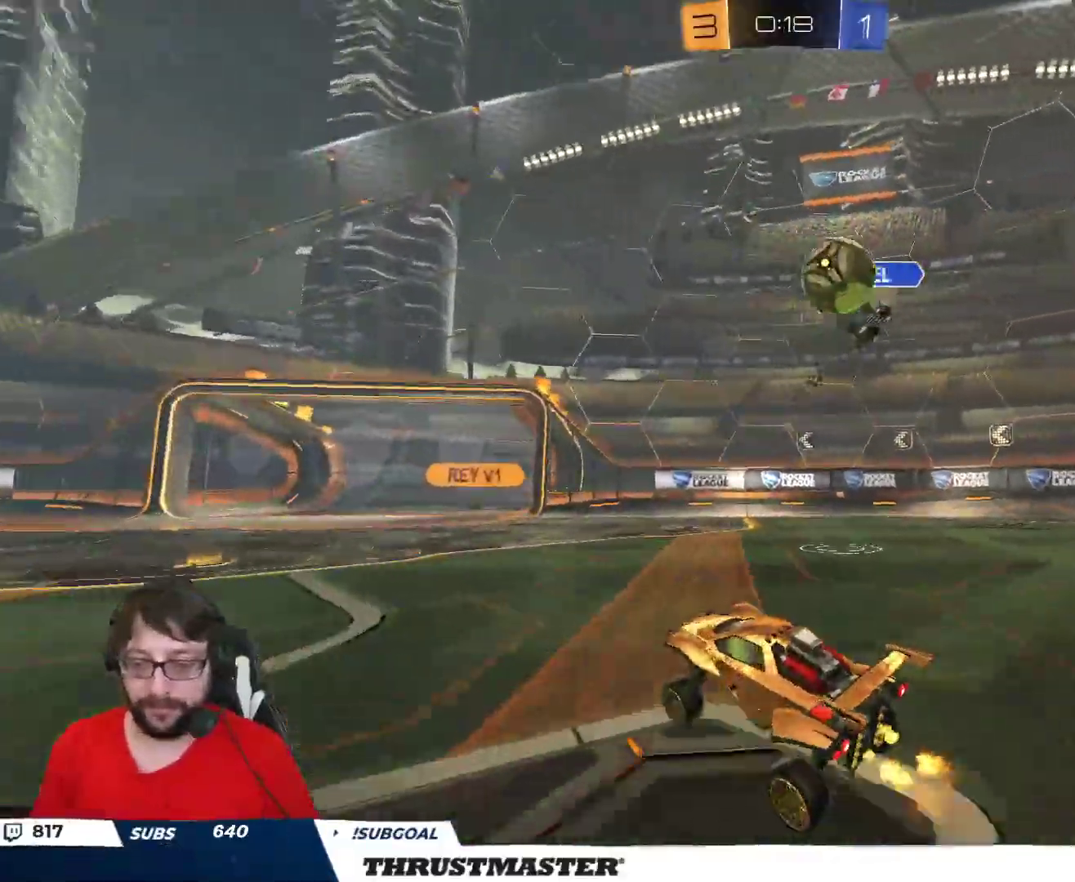
{"buttons": ["R2"], "left_stick": "center", "right_stick": "center", "events": [[317, "R2", "down"]]}
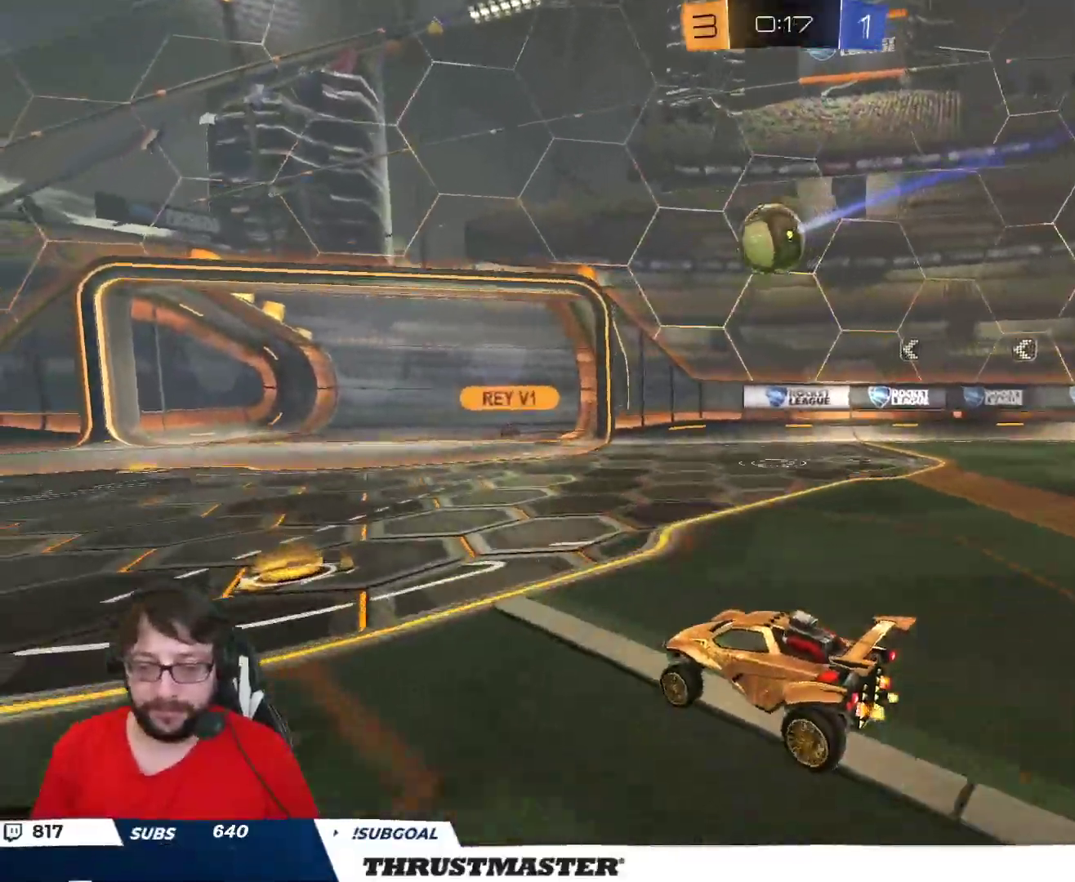
{"buttons": ["R2"], "left_stick": "center", "right_stick": "center", "events": [[283, "left_stick", "up-left"], [367, "left_stick", "center"]]}
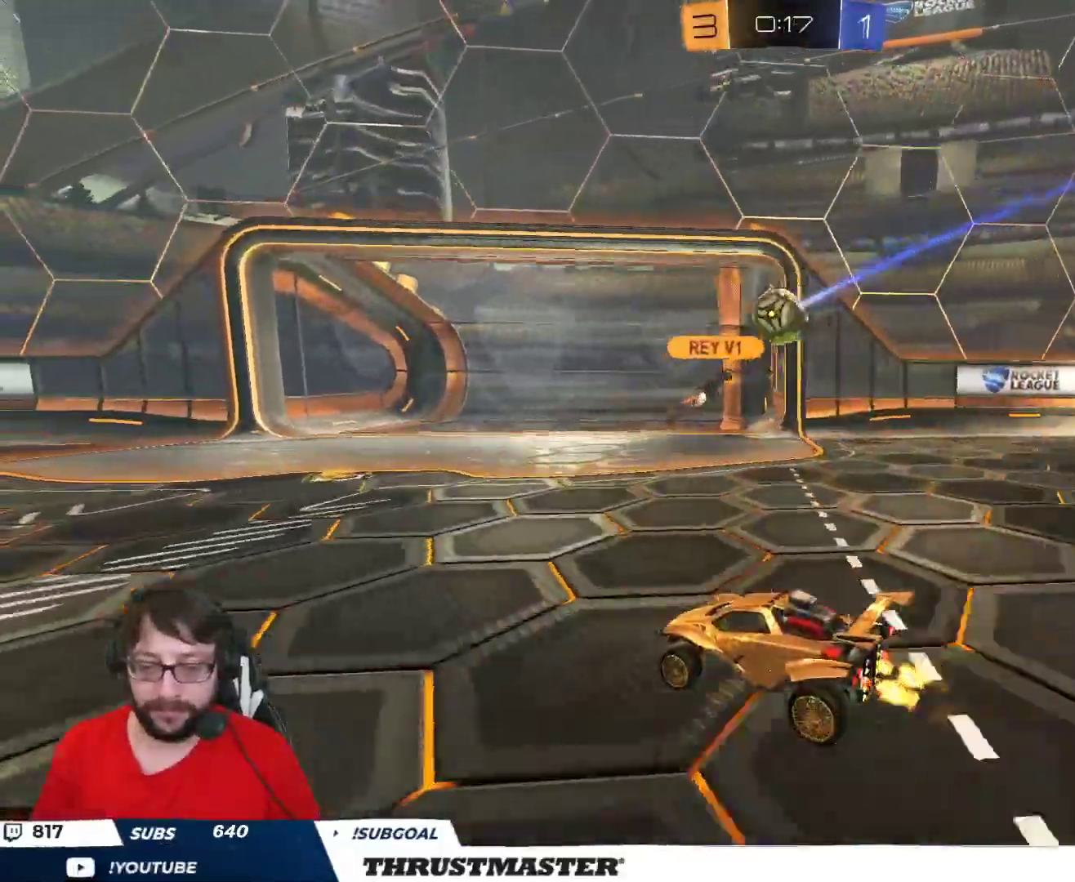
{"buttons": ["R2"], "left_stick": "right", "right_stick": "center", "events": [[433, "left_stick", "right"]]}
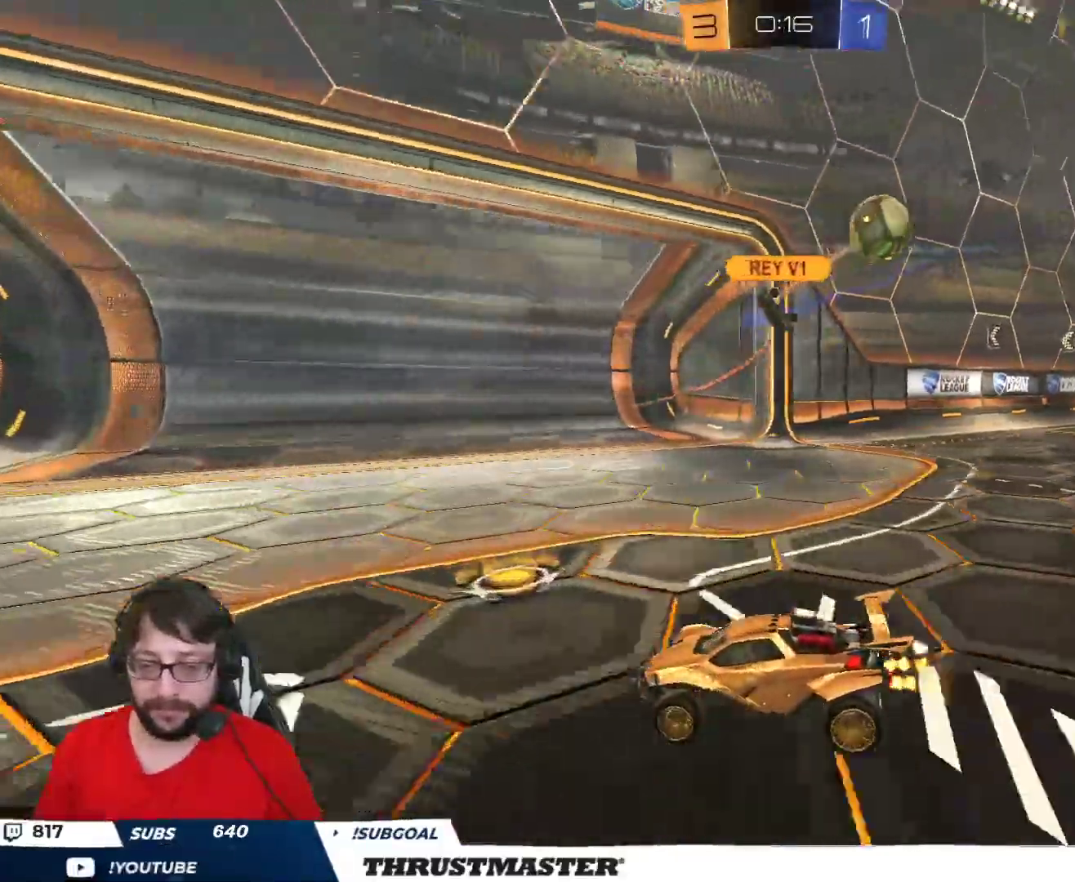
{"buttons": ["L2", "R2"], "left_stick": "right", "right_stick": "center", "events": [[217, "left_stick", "up-left"], [350, "left_stick", "right"], [400, "L2", "down"]]}
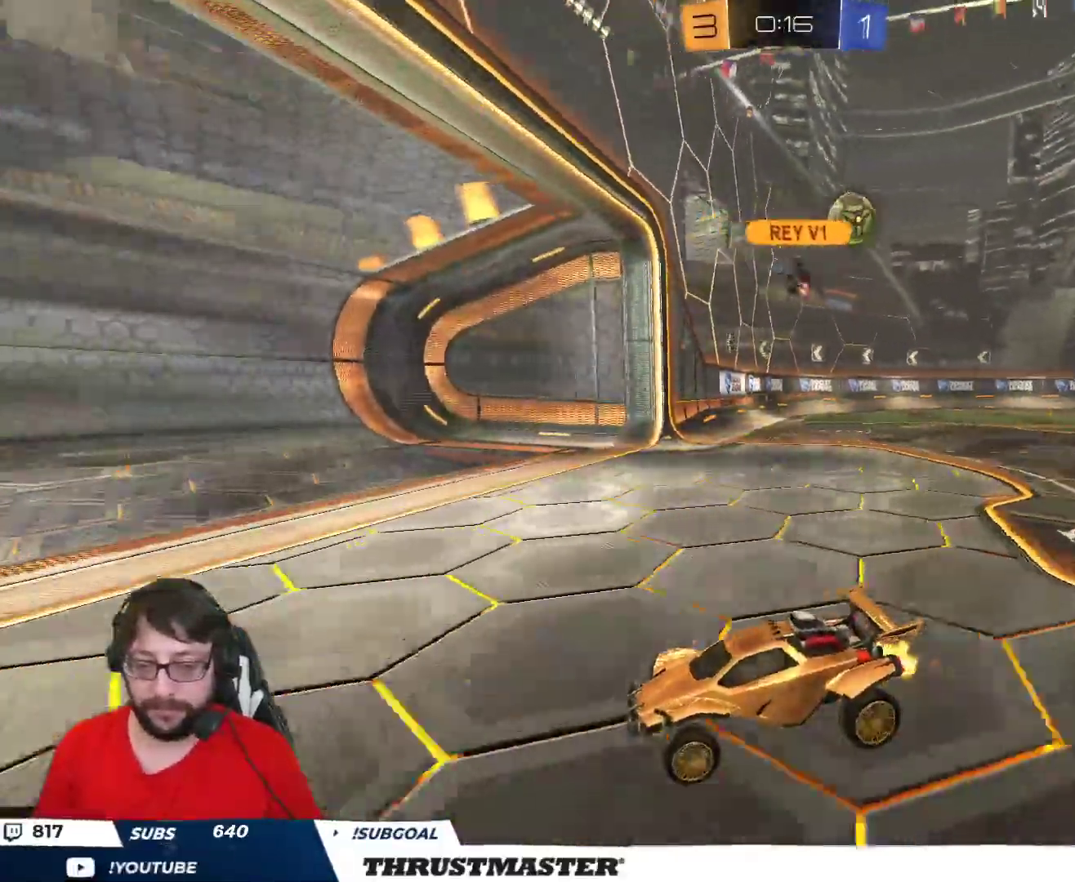
{"buttons": [], "left_stick": "right", "right_stick": "center", "events": [[33, "L2", "up"], [467, "R2", "up"]]}
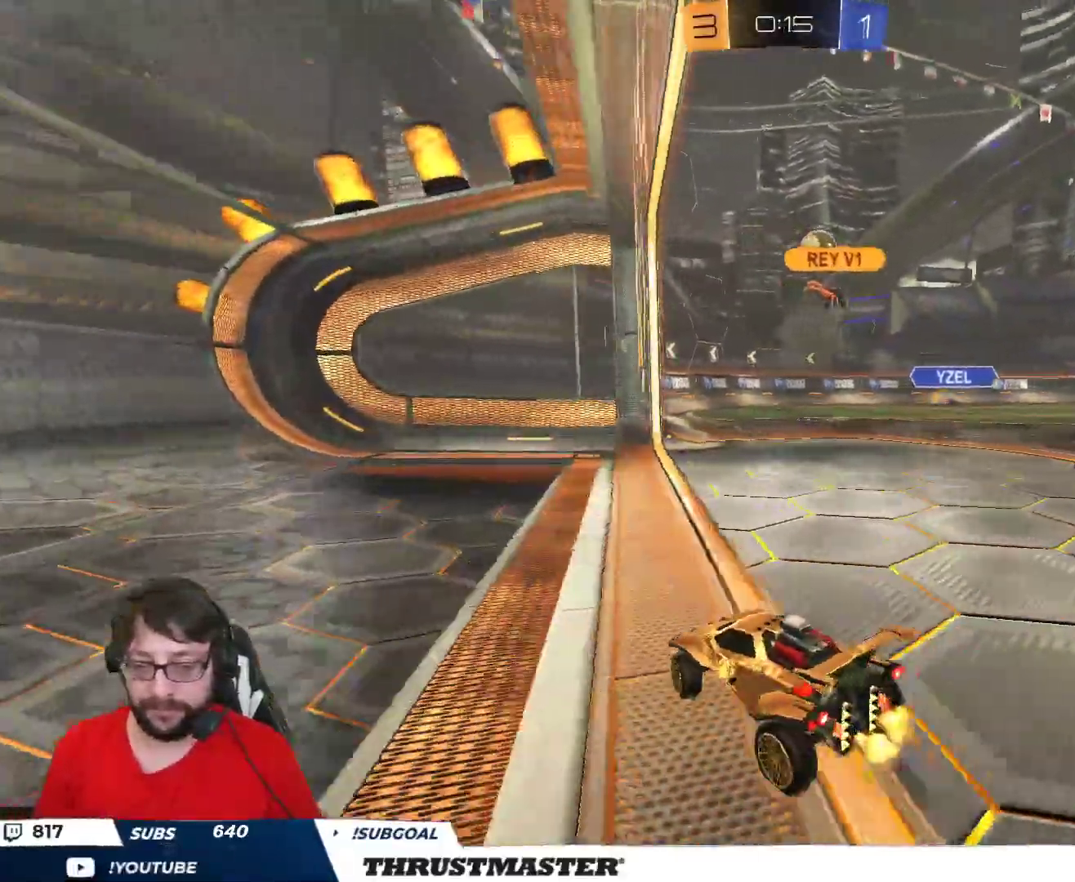
{"buttons": [], "left_stick": "down", "right_stick": "center", "events": [[33, "left_stick", "down"], [167, "left_stick", "down-left"], [283, "left_stick", "down"]]}
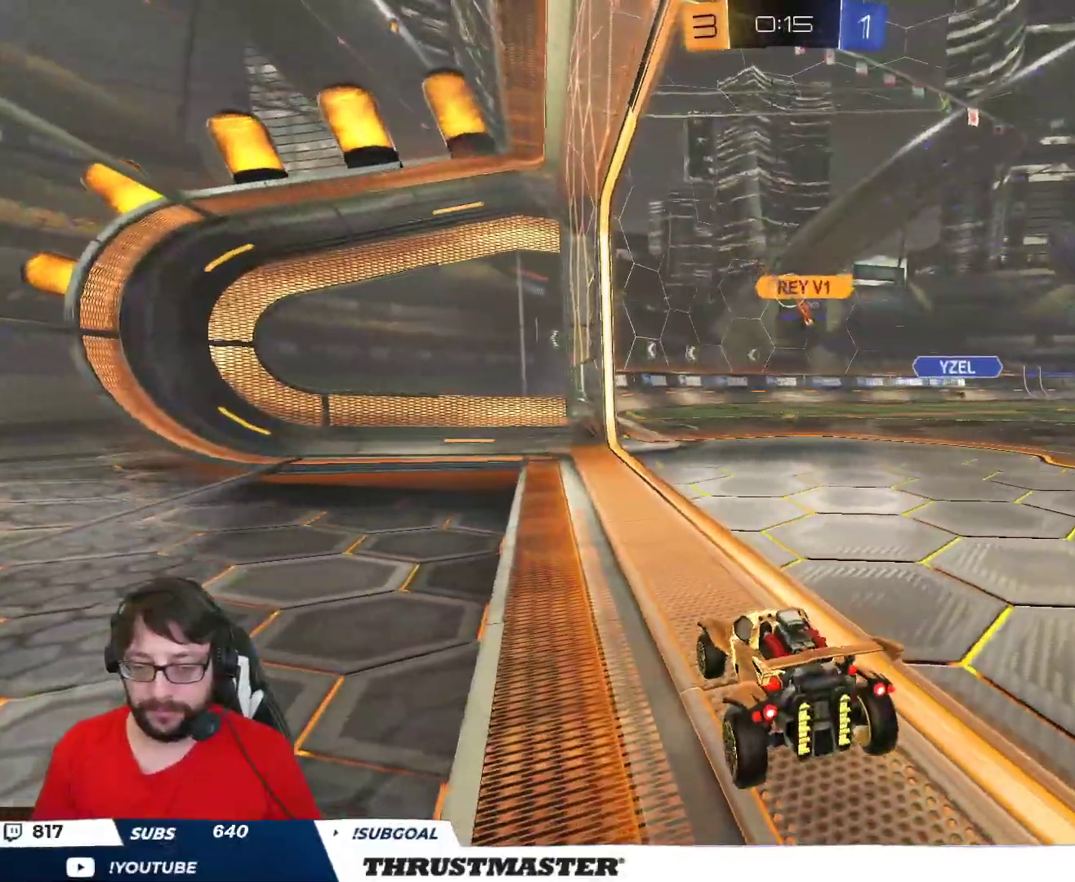
{"buttons": ["R2"], "left_stick": "center", "right_stick": "center", "events": [[33, "left_stick", "center"], [183, "left_stick", "down"], [400, "left_stick", "center"], [450, "R2", "down"]]}
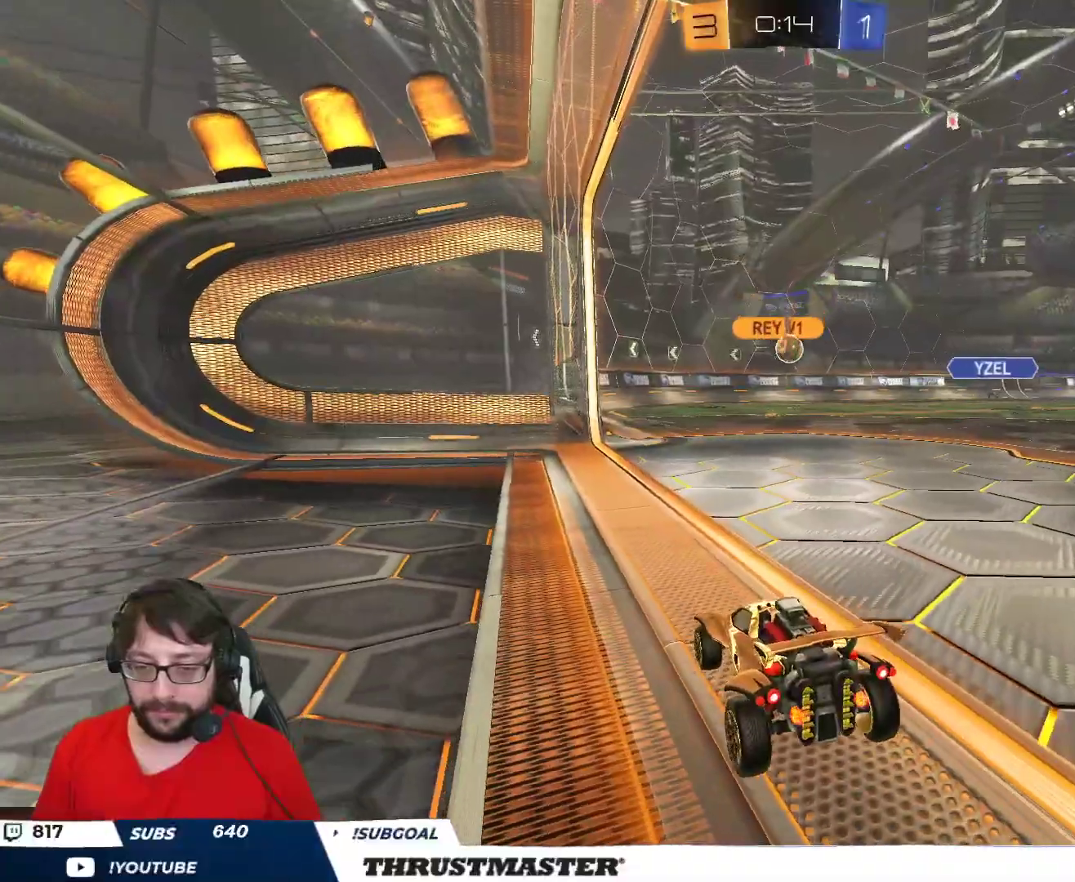
{"buttons": ["R2"], "left_stick": "center", "right_stick": "center", "events": []}
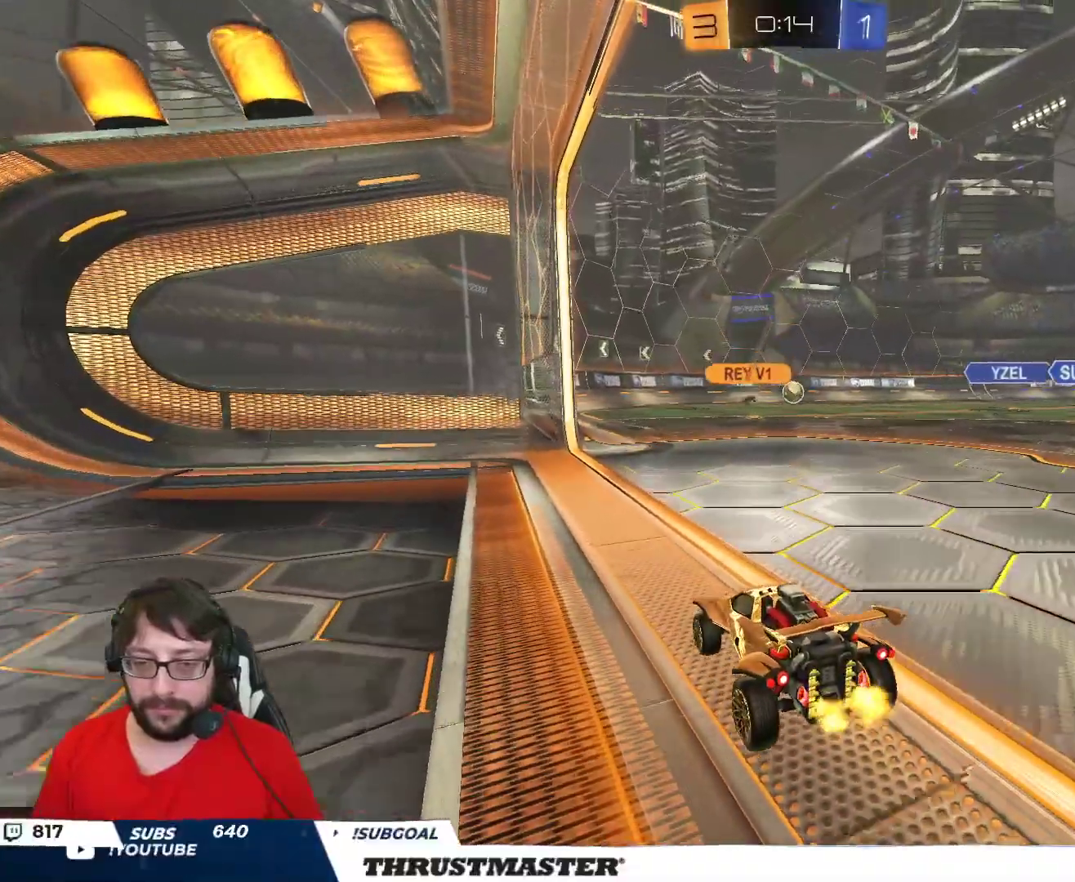
{"buttons": ["R2"], "left_stick": "center", "right_stick": "center", "events": [[33, "R2", "up"], [150, "R2", "down"], [200, "R2", "up"], [250, "R2", "down"]]}
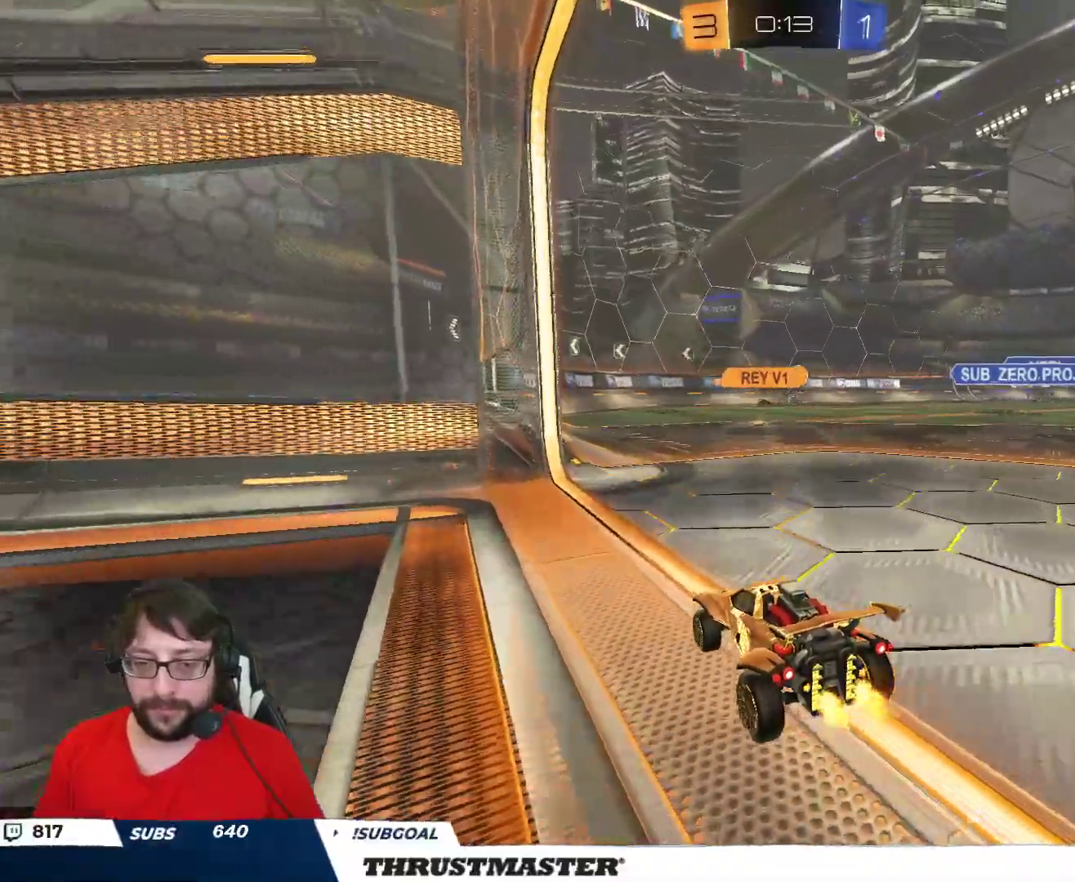
{"buttons": [], "left_stick": "center", "right_stick": "center", "events": [[17, "left_stick", "right"], [50, "R2", "up"], [383, "left_stick", "center"]]}
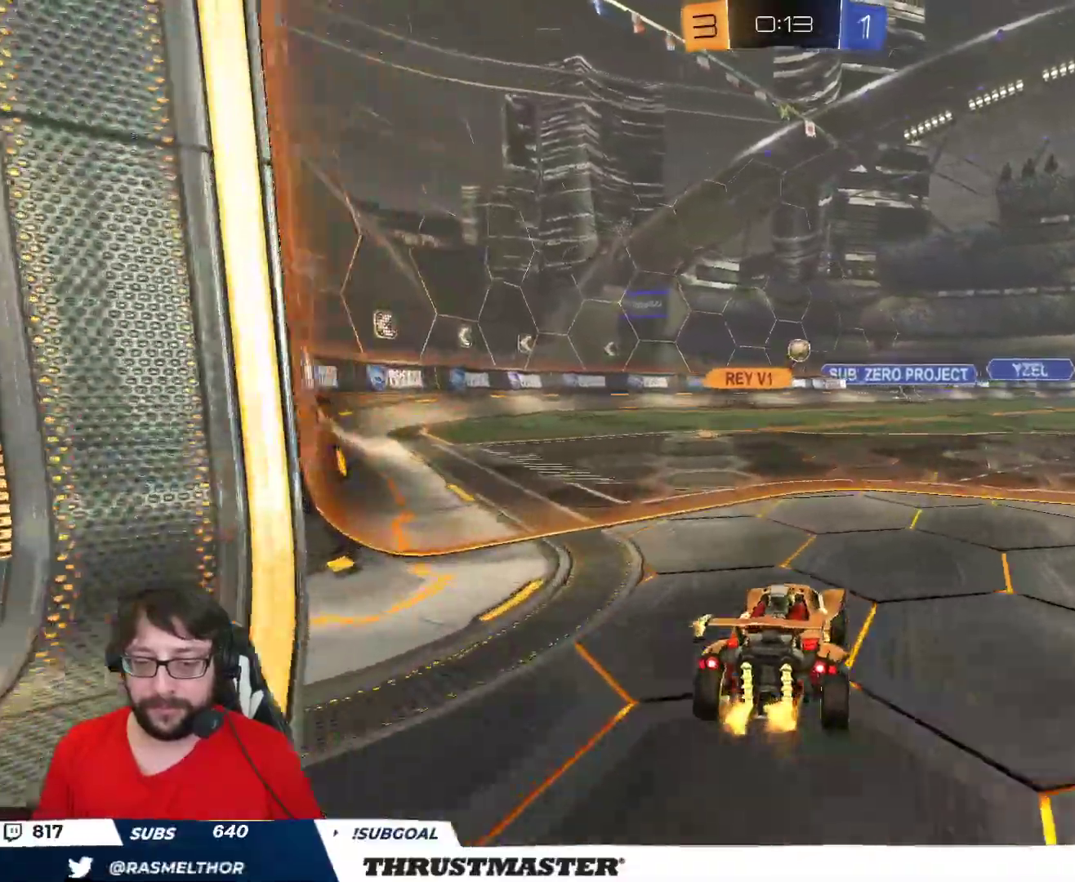
{"buttons": ["R2"], "left_stick": "right", "right_stick": "center", "events": [[200, "R2", "down"], [367, "left_stick", "right"]]}
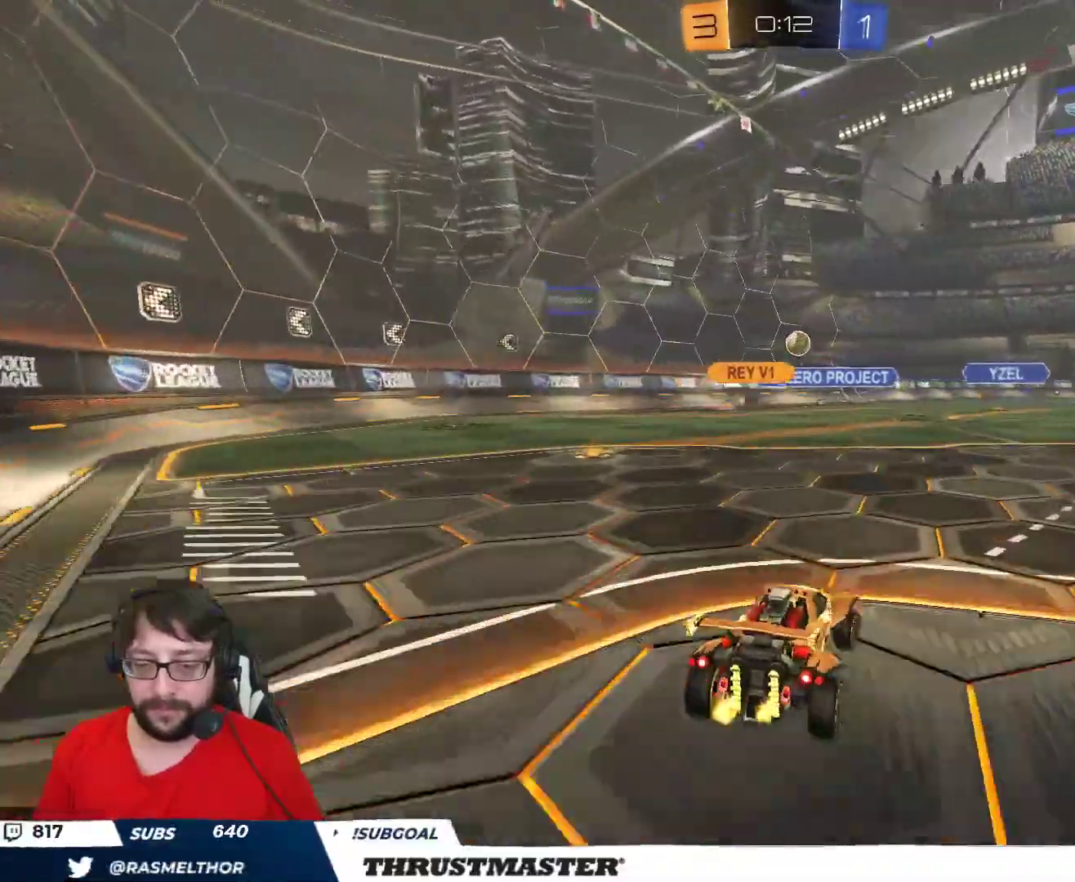
{"buttons": ["R2"], "left_stick": "center", "right_stick": "center", "events": [[117, "left_stick", "center"]]}
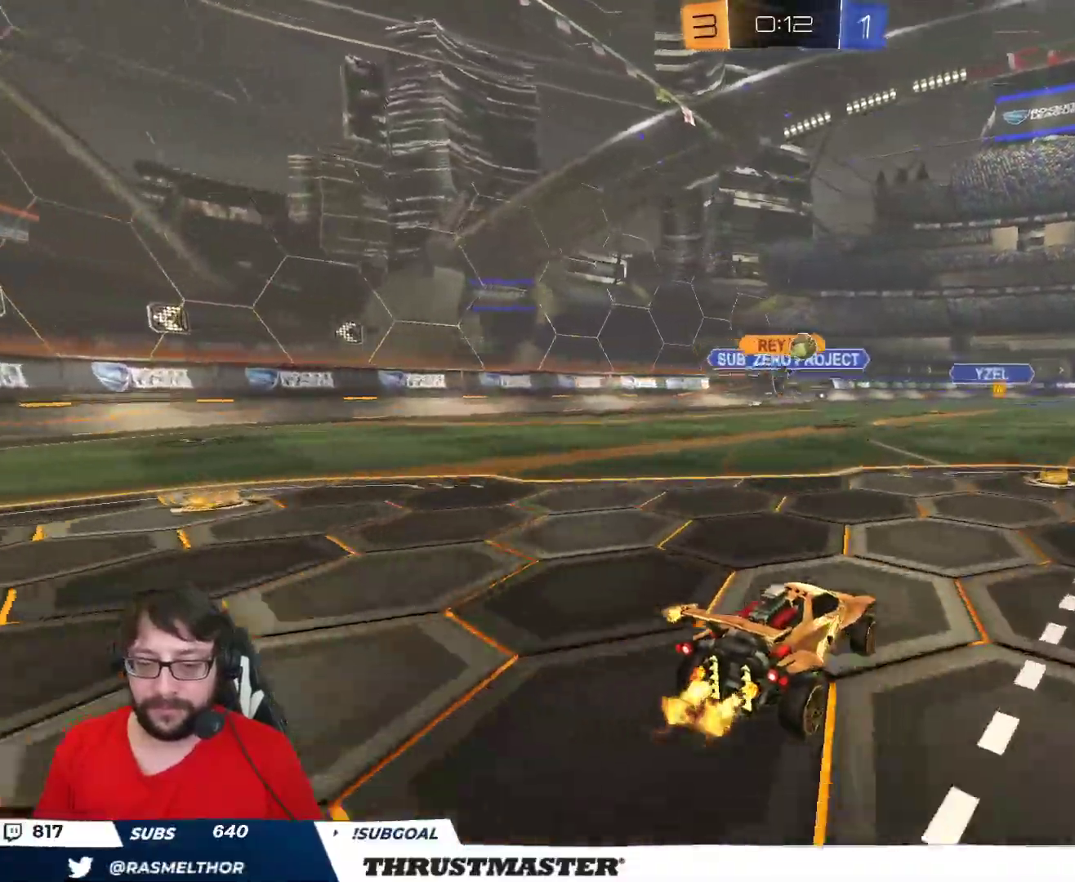
{"buttons": ["B", "R2"], "left_stick": "right", "right_stick": "center", "events": [[267, "left_stick", "right"], [300, "B", "down"]]}